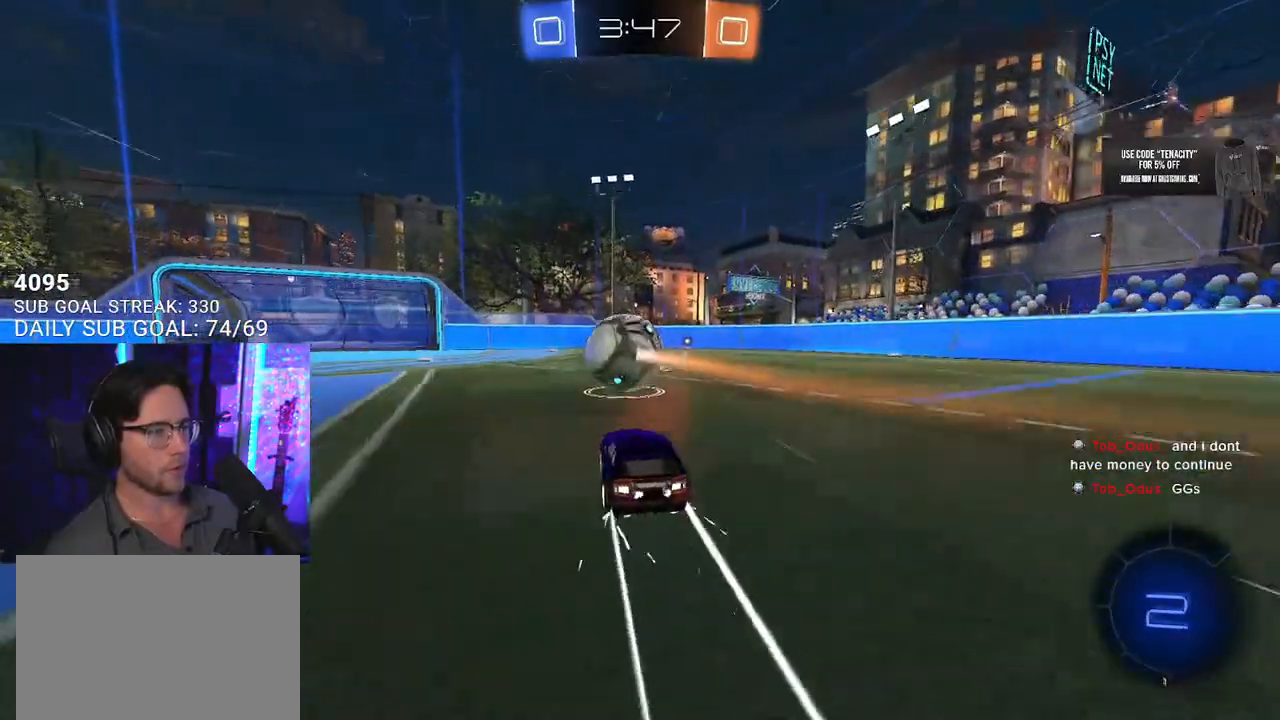
Gameplay with a controller (PlayStation layout); each line is a JSON object with the inputs held at the frame after it. "events" lists button and stick changes between this image and that frame as [ms after this image, input, new state], when the widget could be followed in between. Not read: SELECT START.
{"buttons": ["R1", "R2"], "left_stick": "center", "right_stick": "center", "events": [[117, "left_stick", "center"], [267, "TRIANGLE", "down"], [300, "left_stick", "right"], [367, "TRIANGLE", "up"], [367, "left_stick", "center"], [500, "R1", "down"]]}
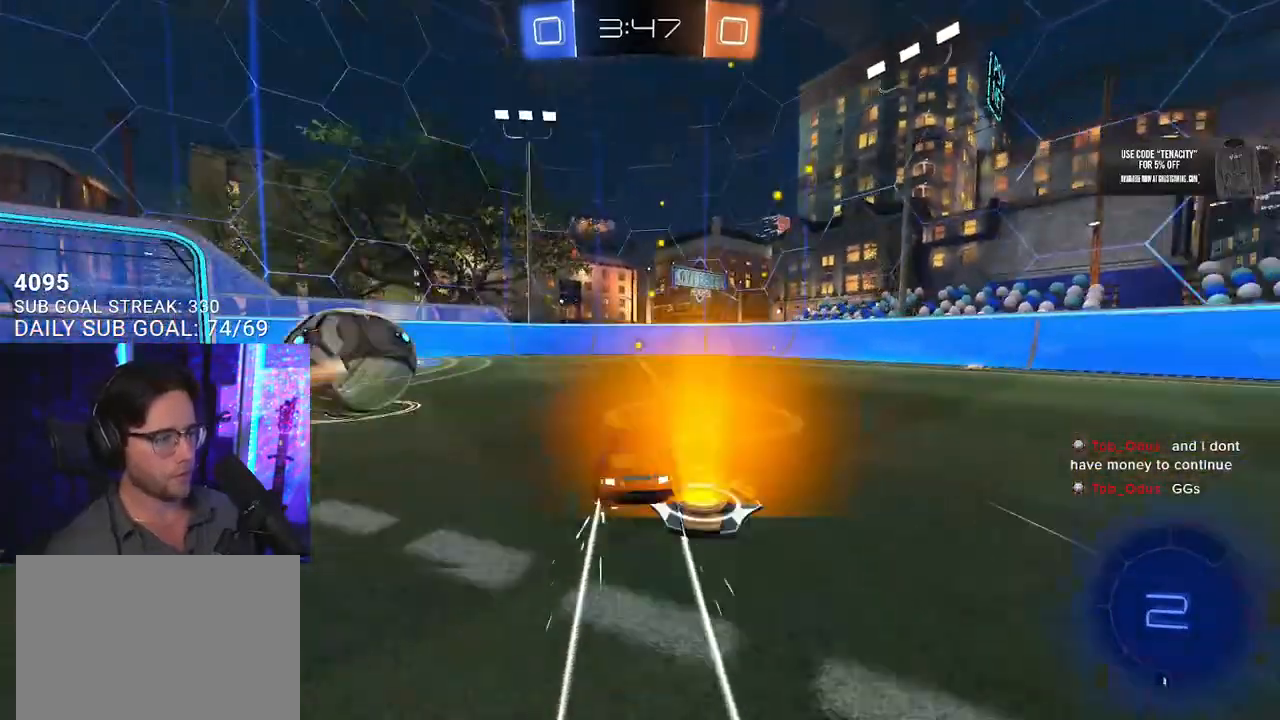
{"buttons": ["R2"], "left_stick": "center", "right_stick": "center", "events": [[83, "R1", "up"], [183, "R1", "down"], [200, "TRIANGLE", "down"], [300, "TRIANGLE", "up"], [317, "R1", "up"]]}
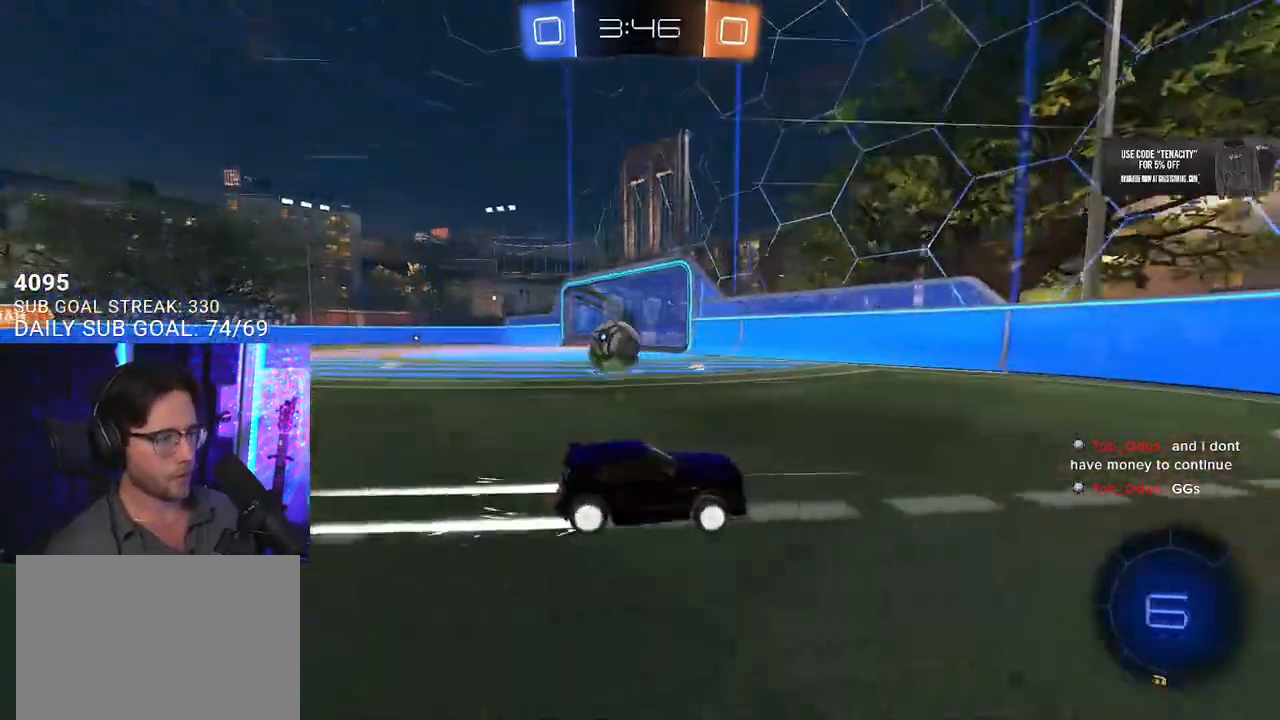
{"buttons": ["R2"], "left_stick": "left", "right_stick": "center", "events": [[150, "left_stick", "left"], [167, "SQUARE", "down"], [283, "SQUARE", "up"]]}
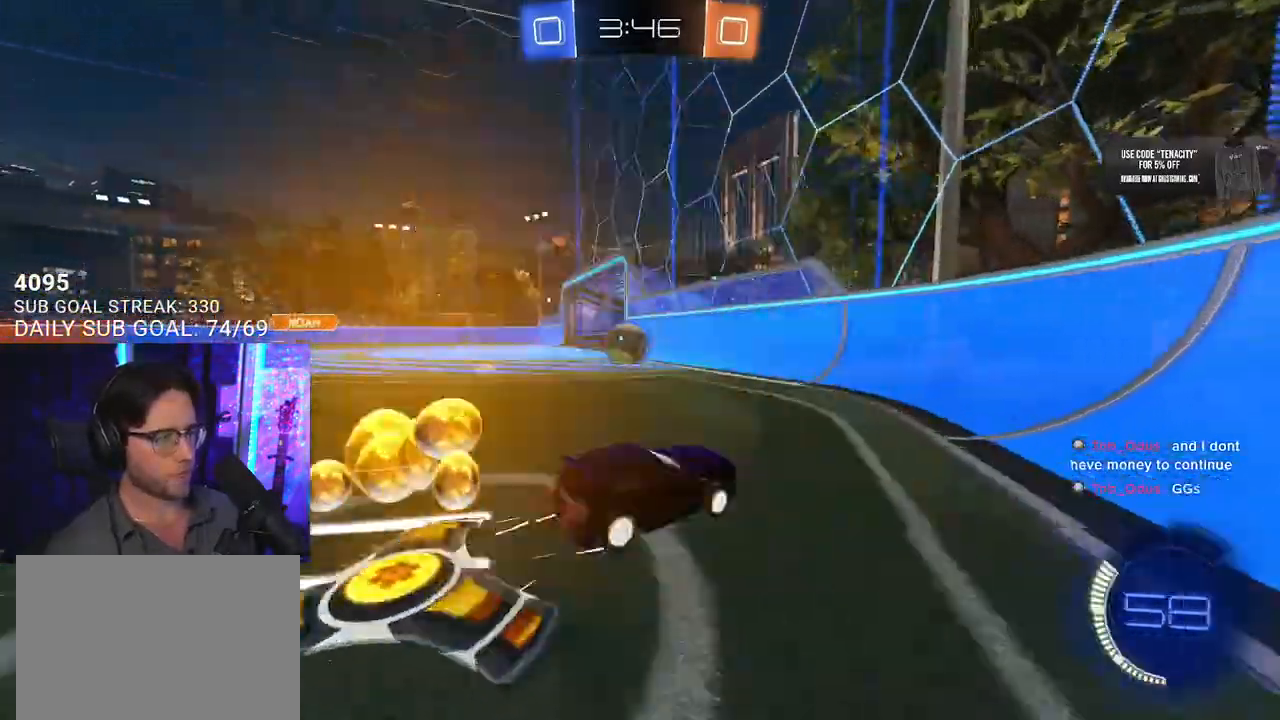
{"buttons": ["L2"], "left_stick": "center", "right_stick": "center", "events": [[367, "L2", "down"], [367, "R2", "up"], [367, "left_stick", "right"], [500, "left_stick", "center"]]}
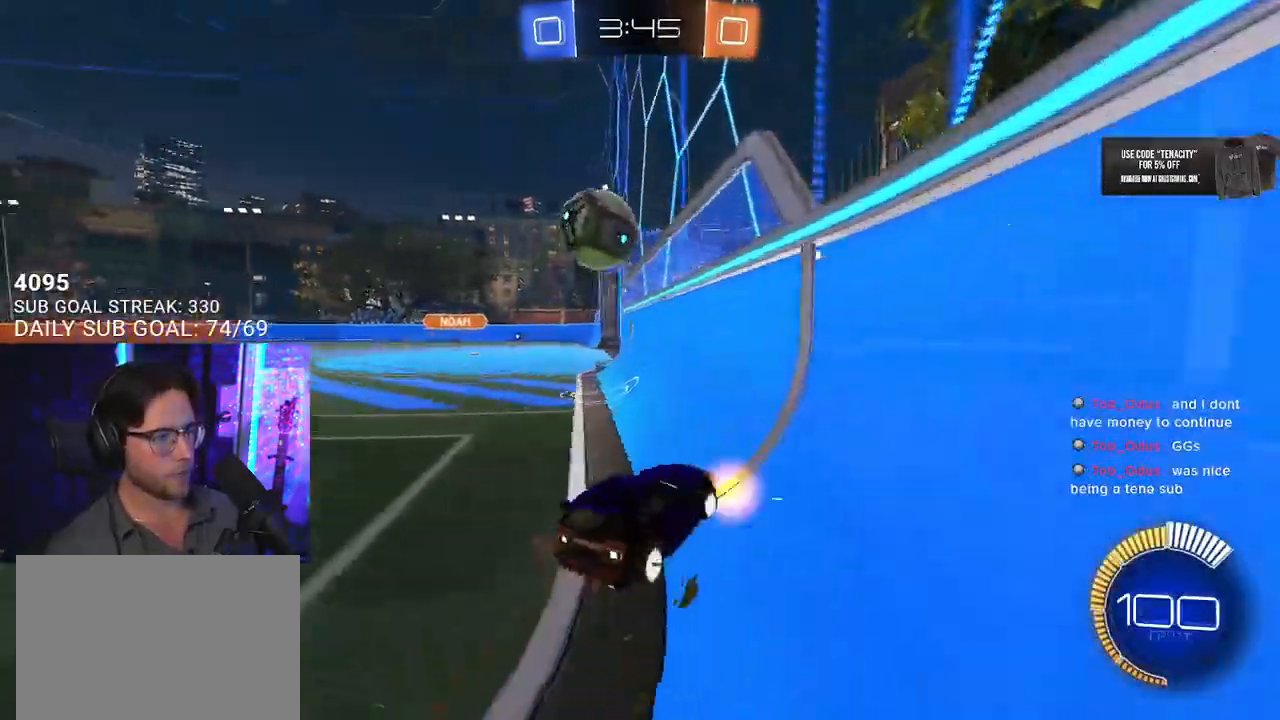
{"buttons": ["CROSS", "R1", "R2"], "left_stick": "down-left", "right_stick": "center", "events": [[17, "R2", "down"], [50, "L2", "up"], [150, "left_stick", "right"], [300, "left_stick", "center"], [467, "left_stick", "down-left"], [500, "CROSS", "down"], [500, "R1", "down"]]}
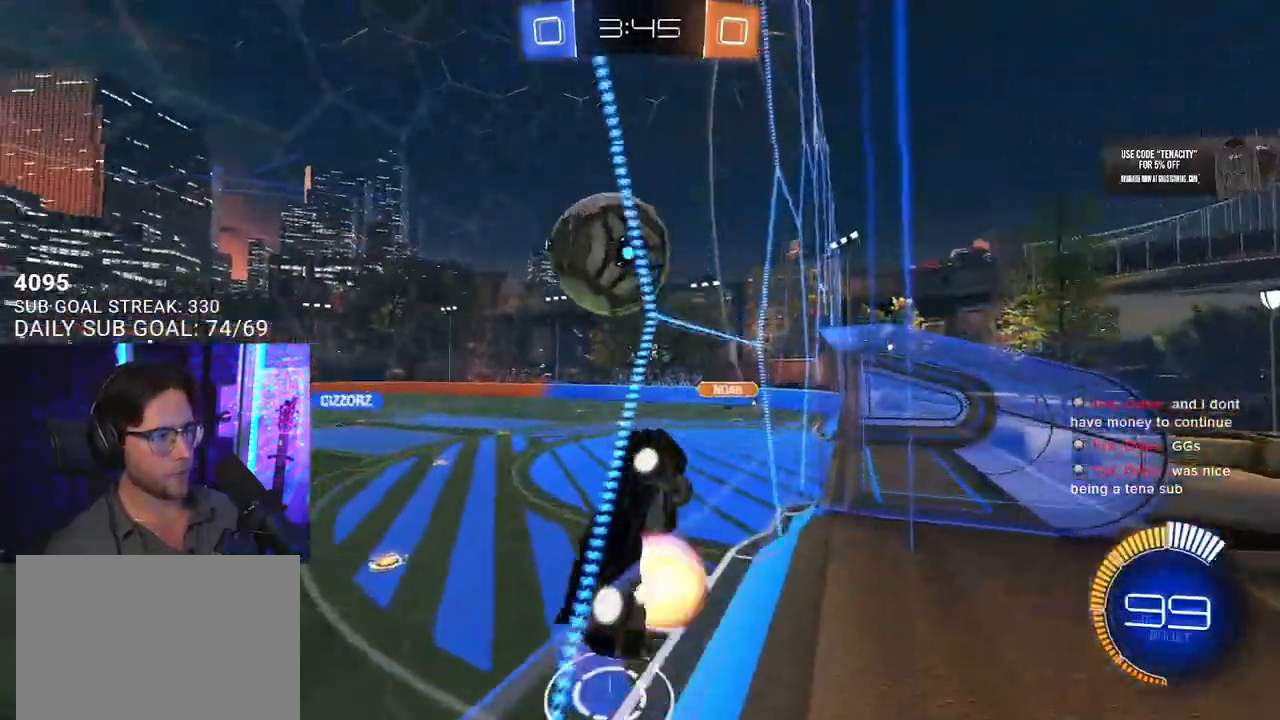
{"buttons": ["R1", "R2", "L3"], "left_stick": "up-left", "right_stick": "center", "events": [[100, "left_stick", "down-right"], [150, "CROSS", "up"], [150, "left_stick", "center"], [167, "R1", "up"], [217, "CROSS", "down"], [250, "L3", "down"], [283, "left_stick", "down-left"], [317, "CROSS", "up"], [367, "R1", "down"], [417, "left_stick", "up-left"]]}
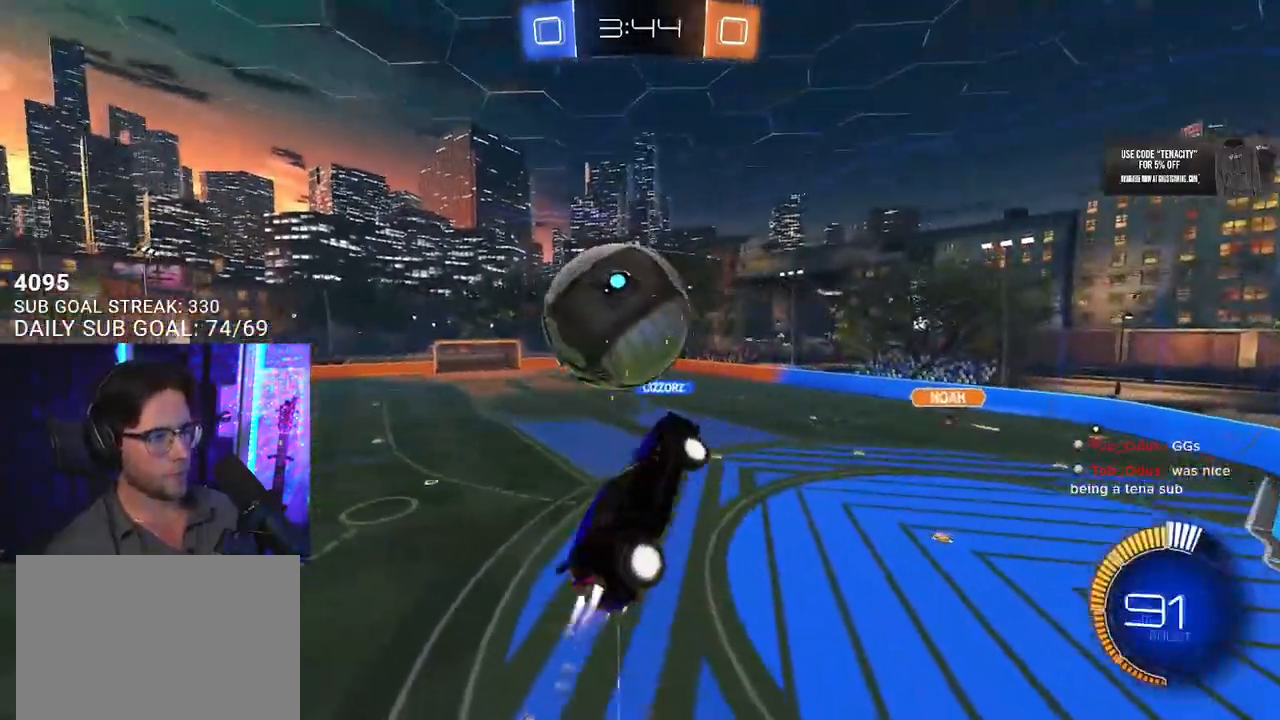
{"buttons": ["R1", "R2", "L3"], "left_stick": "up-right", "right_stick": "center", "events": [[50, "left_stick", "left"], [150, "L3", "up"], [217, "L3", "down"], [217, "left_stick", "up"], [300, "left_stick", "up-right"]]}
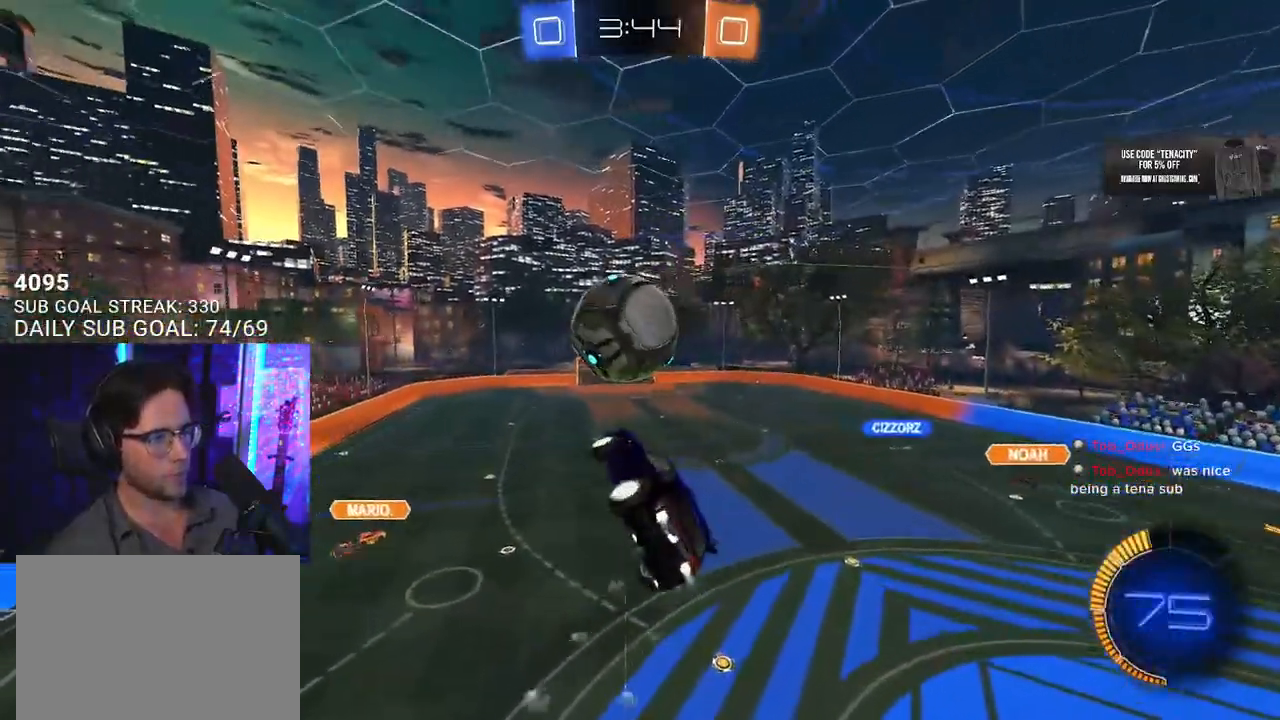
{"buttons": ["R1", "R2"], "left_stick": "center", "right_stick": "center", "events": [[50, "left_stick", "down-right"], [150, "left_stick", "down"], [250, "left_stick", "up"], [267, "L3", "up"], [383, "left_stick", "center"]]}
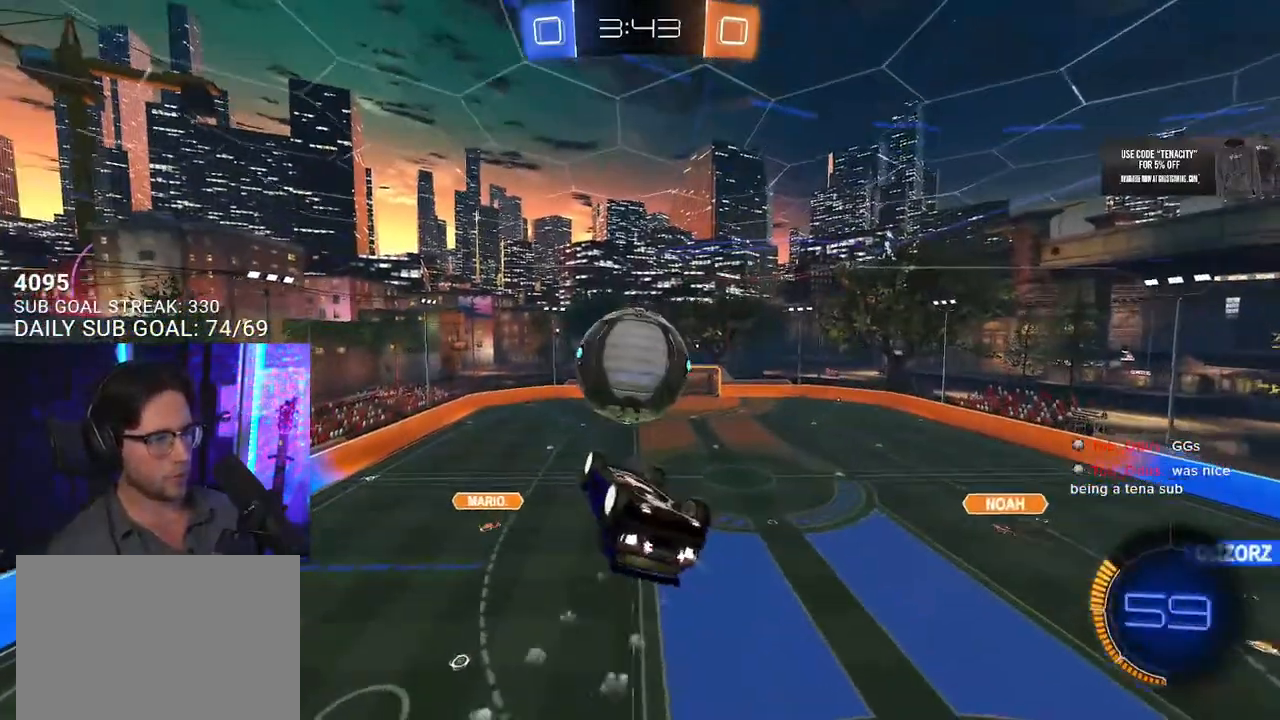
{"buttons": ["R2"], "left_stick": "up-right", "right_stick": "center", "events": [[50, "left_stick", "down"], [67, "R1", "up"], [167, "R1", "down"], [467, "left_stick", "up-right"], [483, "R1", "up"]]}
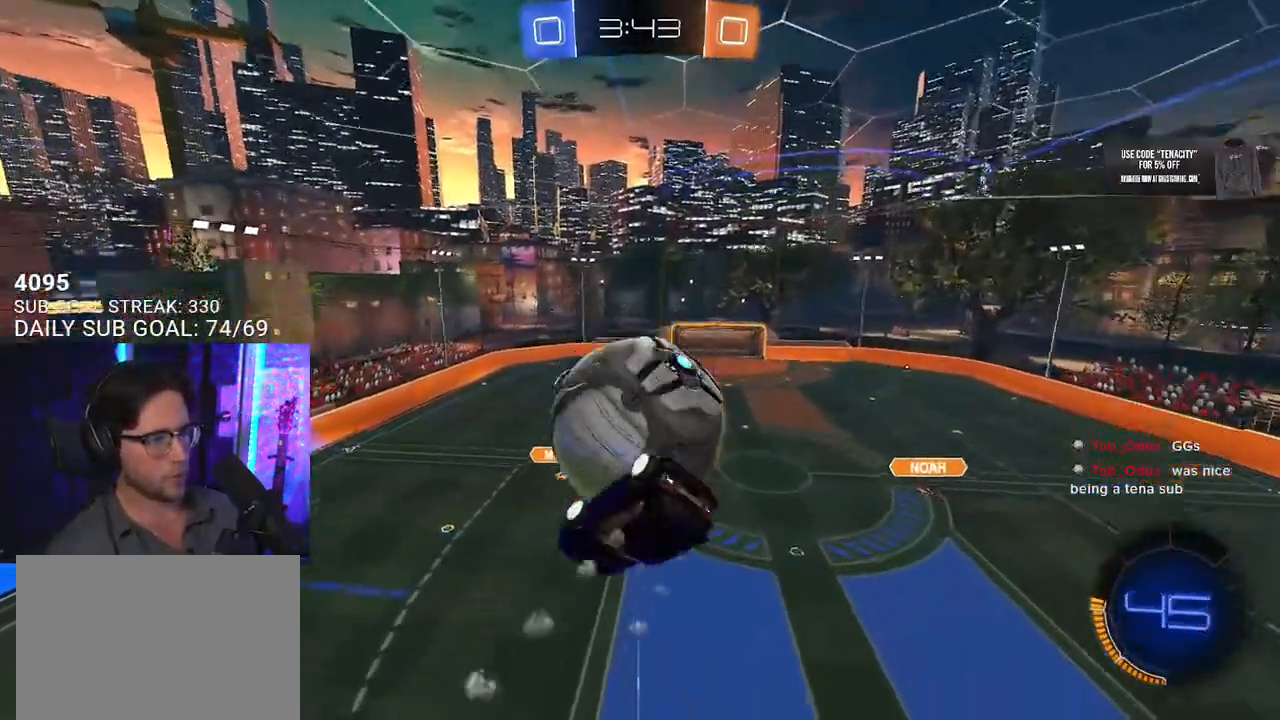
{"buttons": ["R2", "L3"], "left_stick": "up-right", "right_stick": "center", "events": [[50, "L3", "down"]]}
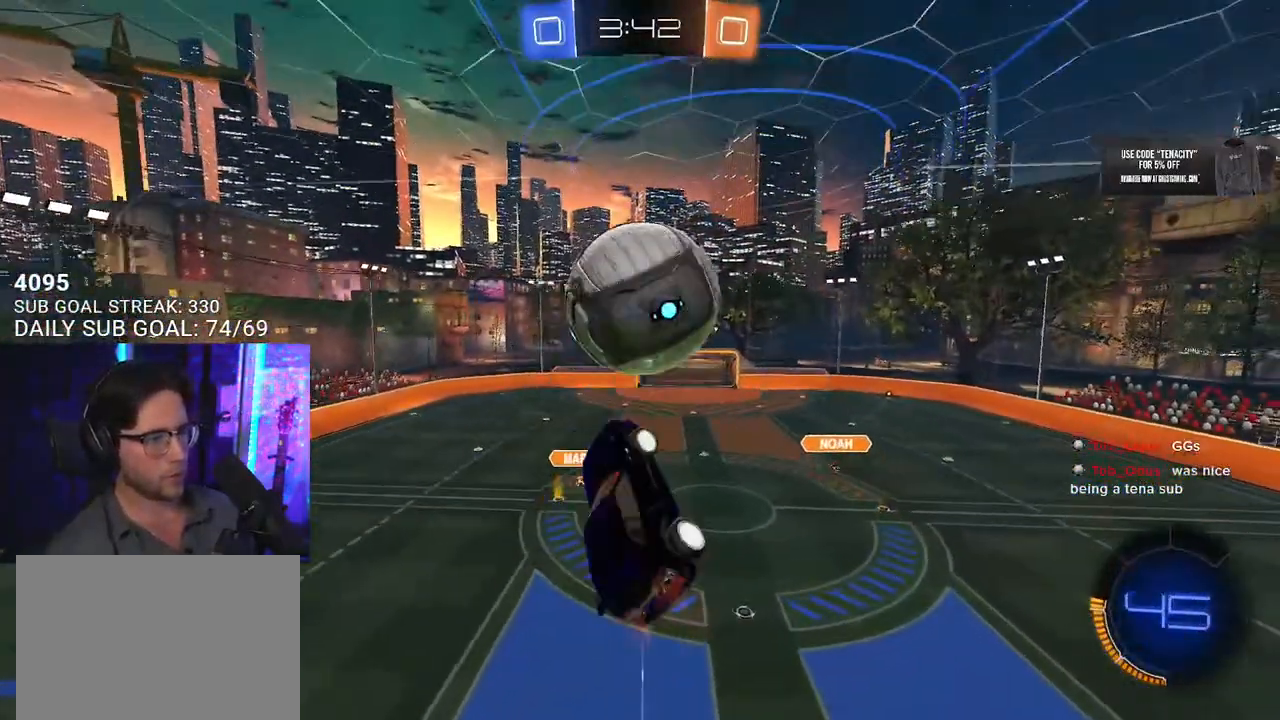
{"buttons": ["SQUARE", "R1", "R2", "L3"], "left_stick": "down", "right_stick": "center", "events": [[17, "left_stick", "down-left"], [117, "R1", "down"], [167, "L3", "up"], [217, "left_stick", "center"], [267, "R1", "up"], [267, "left_stick", "up"], [350, "CROSS", "down"], [350, "L3", "down"], [350, "R1", "down"], [383, "SQUARE", "down"], [400, "left_stick", "down"], [467, "CROSS", "up"]]}
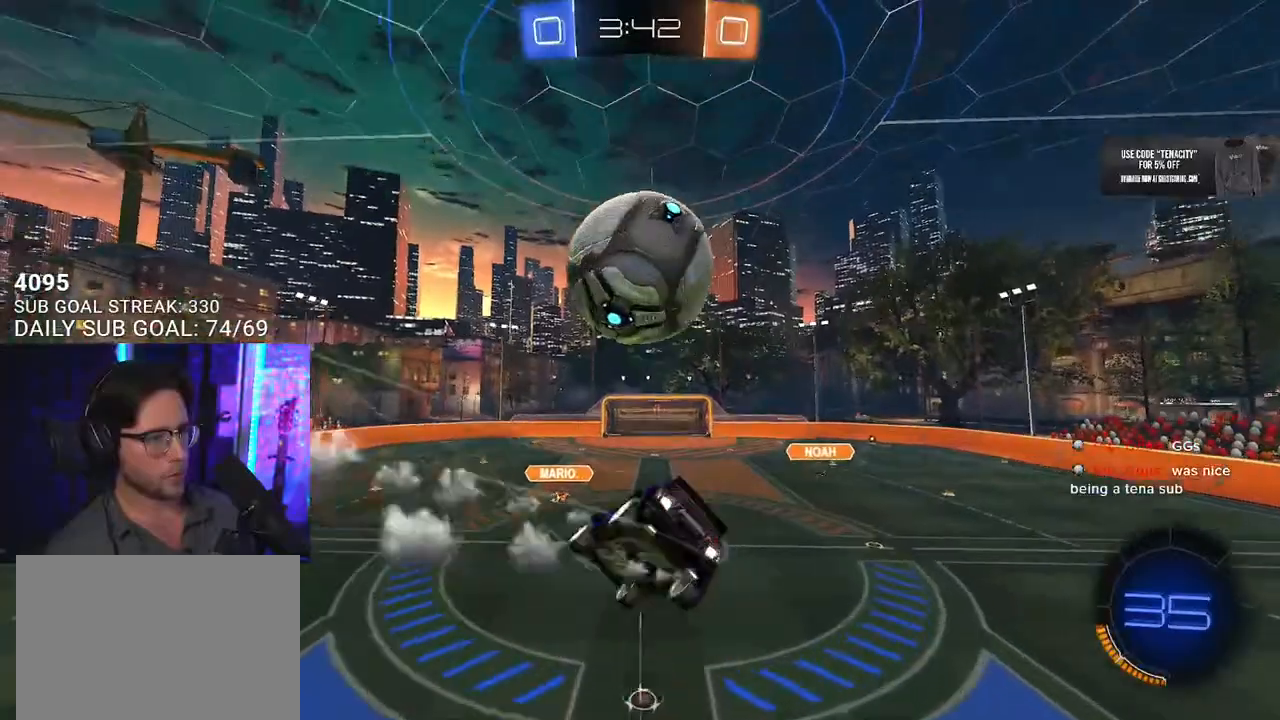
{"buttons": ["SQUARE", "R2"], "left_stick": "left", "right_stick": "center", "events": [[17, "left_stick", "up"], [117, "left_stick", "right"], [167, "left_stick", "down"], [250, "left_stick", "down-left"], [350, "R1", "up"], [450, "L3", "up"], [450, "left_stick", "left"]]}
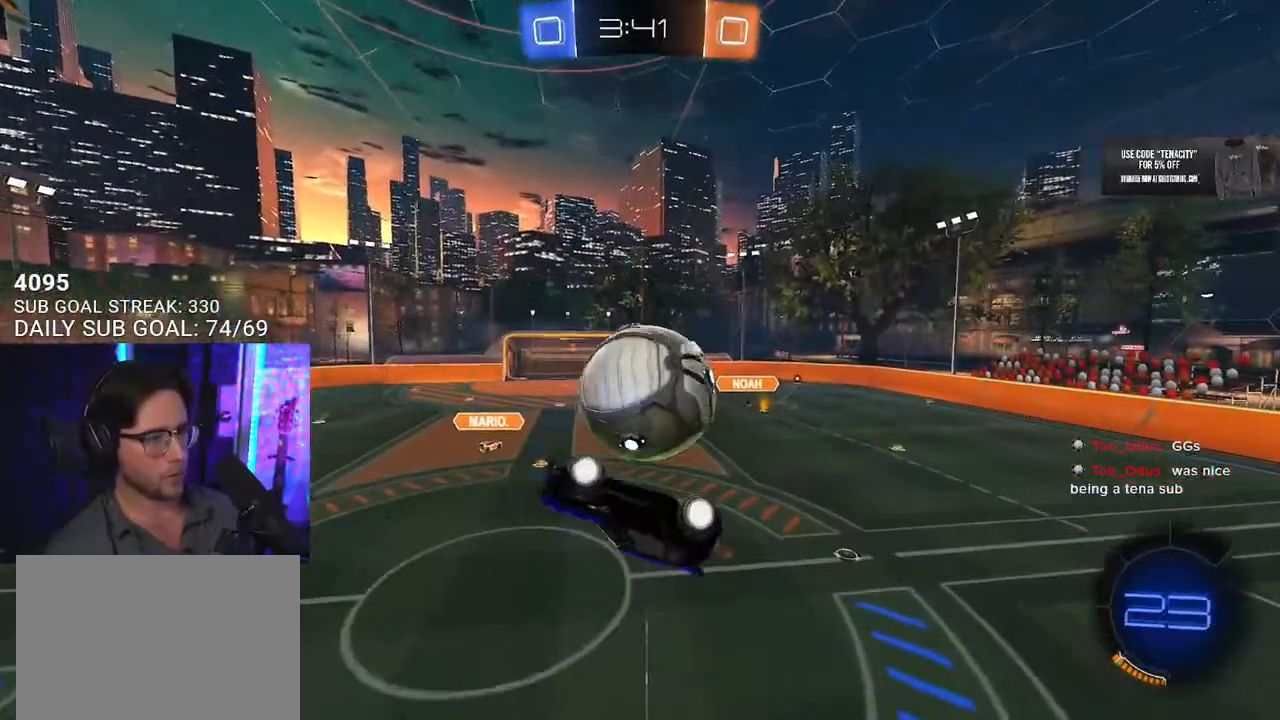
{"buttons": ["SQUARE", "R1", "R2", "L3"], "left_stick": "up-right", "right_stick": "center", "events": [[67, "left_stick", "up-left"], [267, "left_stick", "up-right"], [350, "L3", "down"], [350, "R1", "down"]]}
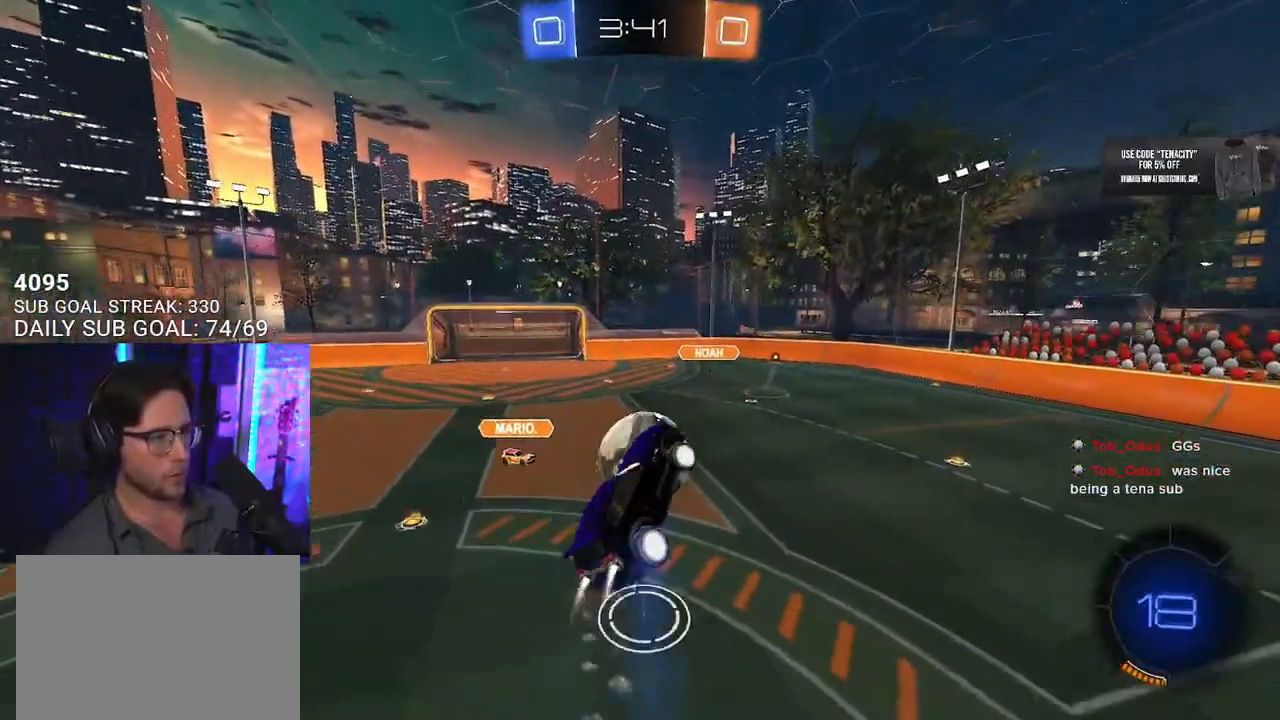
{"buttons": ["SQUARE", "R1", "R2", "L3"], "left_stick": "up-right", "right_stick": "center", "events": [[200, "left_stick", "right"], [367, "left_stick", "up-right"]]}
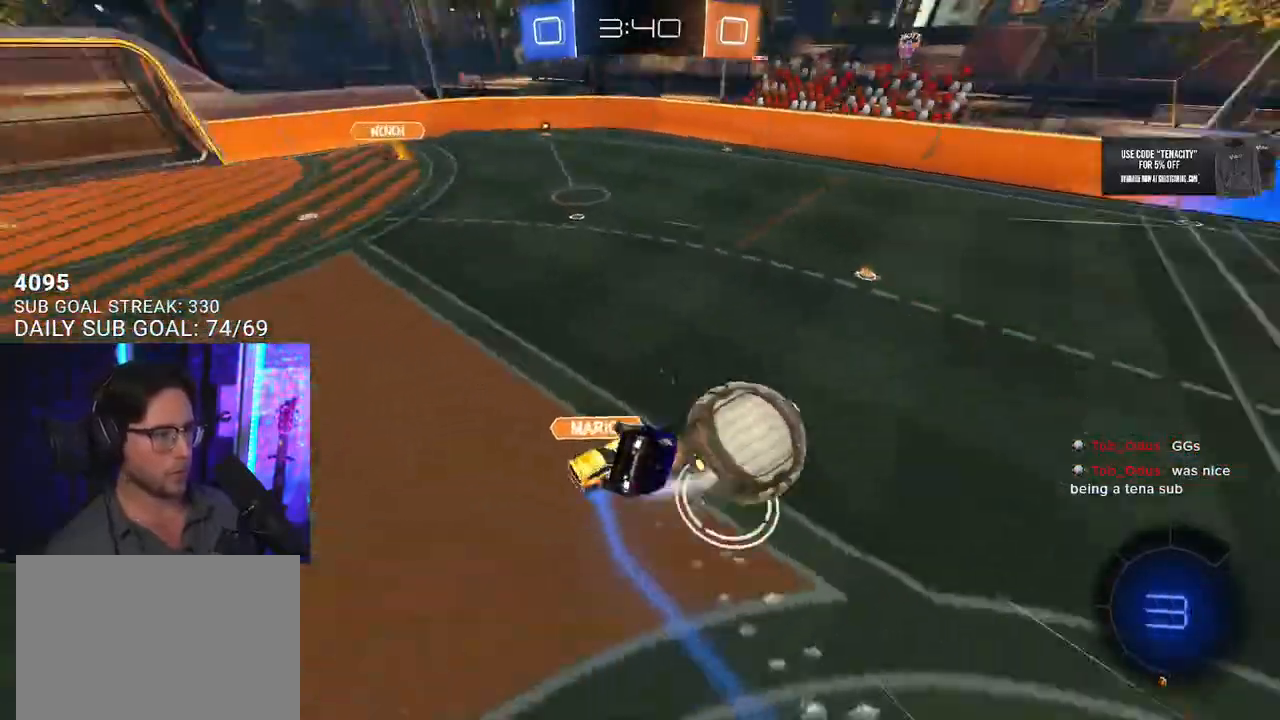
{"buttons": ["SQUARE", "R2", "L3"], "left_stick": "right", "right_stick": "center", "events": [[50, "left_stick", "right"], [250, "R1", "up"]]}
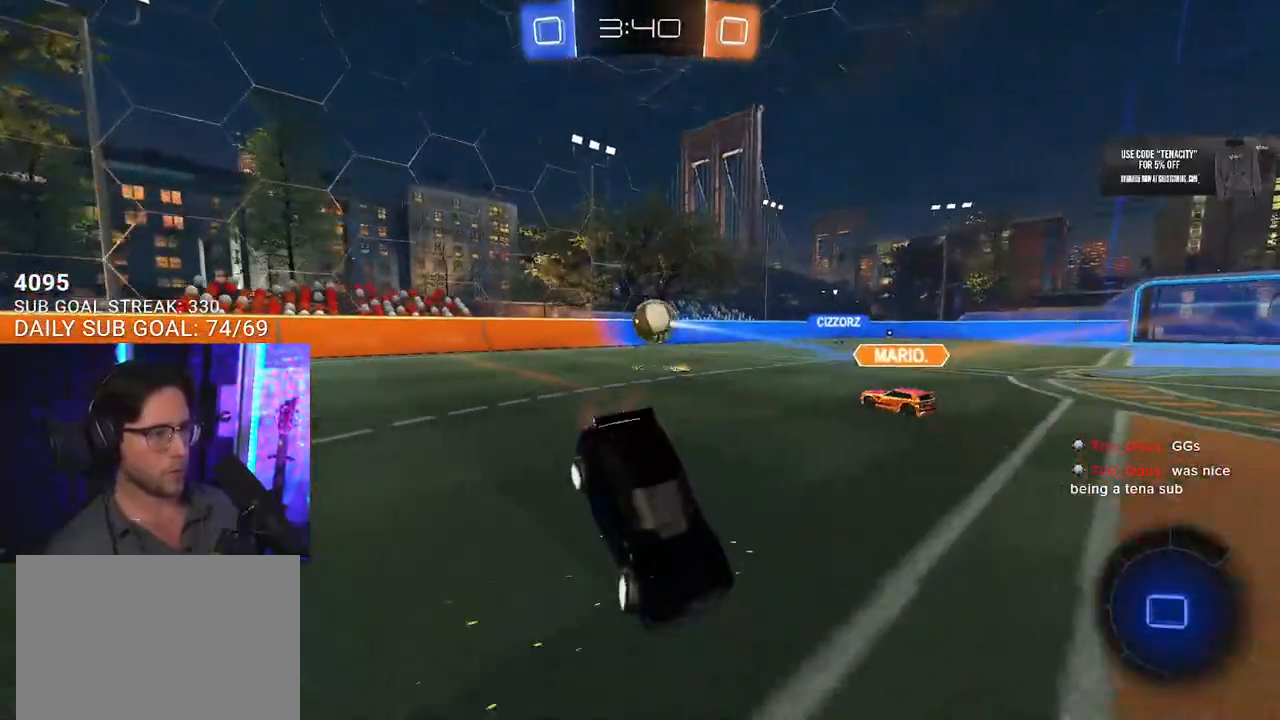
{"buttons": ["SQUARE", "R2"], "left_stick": "down-right", "right_stick": "center", "events": [[200, "L3", "up"], [500, "left_stick", "down-right"]]}
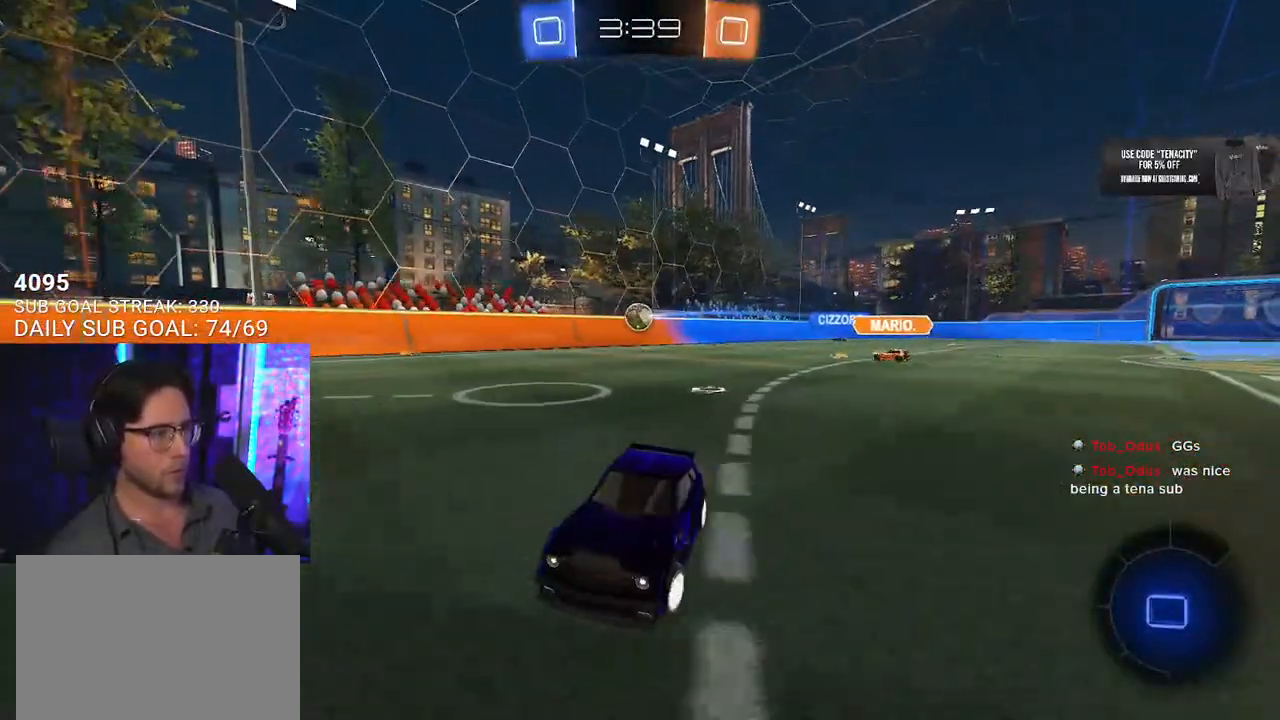
{"buttons": ["R2"], "left_stick": "left", "right_stick": "center", "events": [[17, "SQUARE", "up"], [17, "left_stick", "right"], [50, "left_stick", "left"]]}
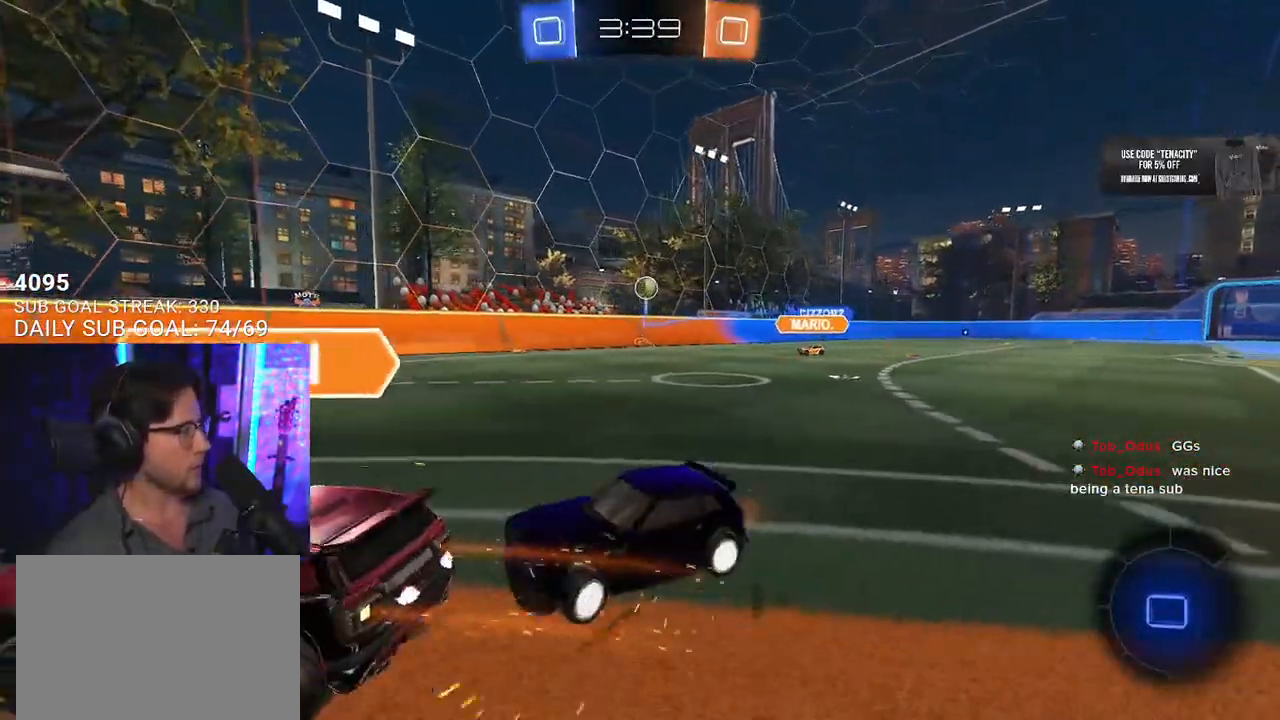
{"buttons": ["R2"], "left_stick": "left", "right_stick": "center", "events": []}
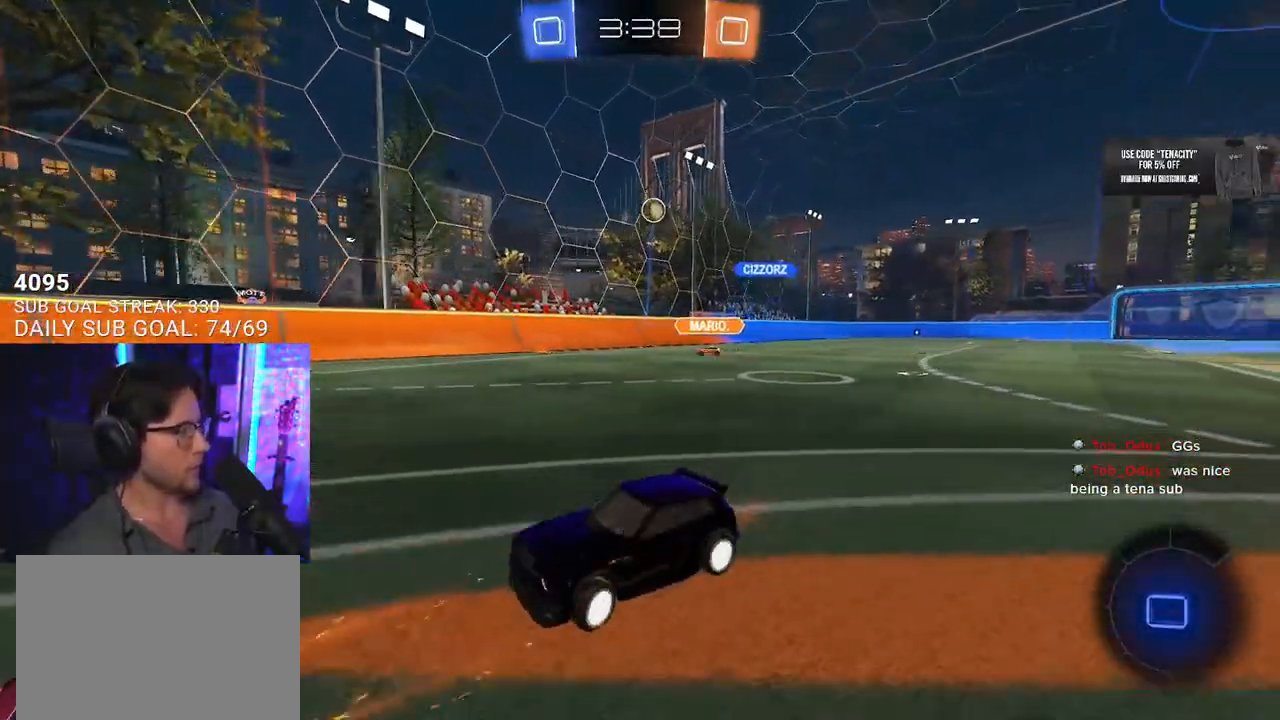
{"buttons": ["R2"], "left_stick": "left", "right_stick": "center", "events": []}
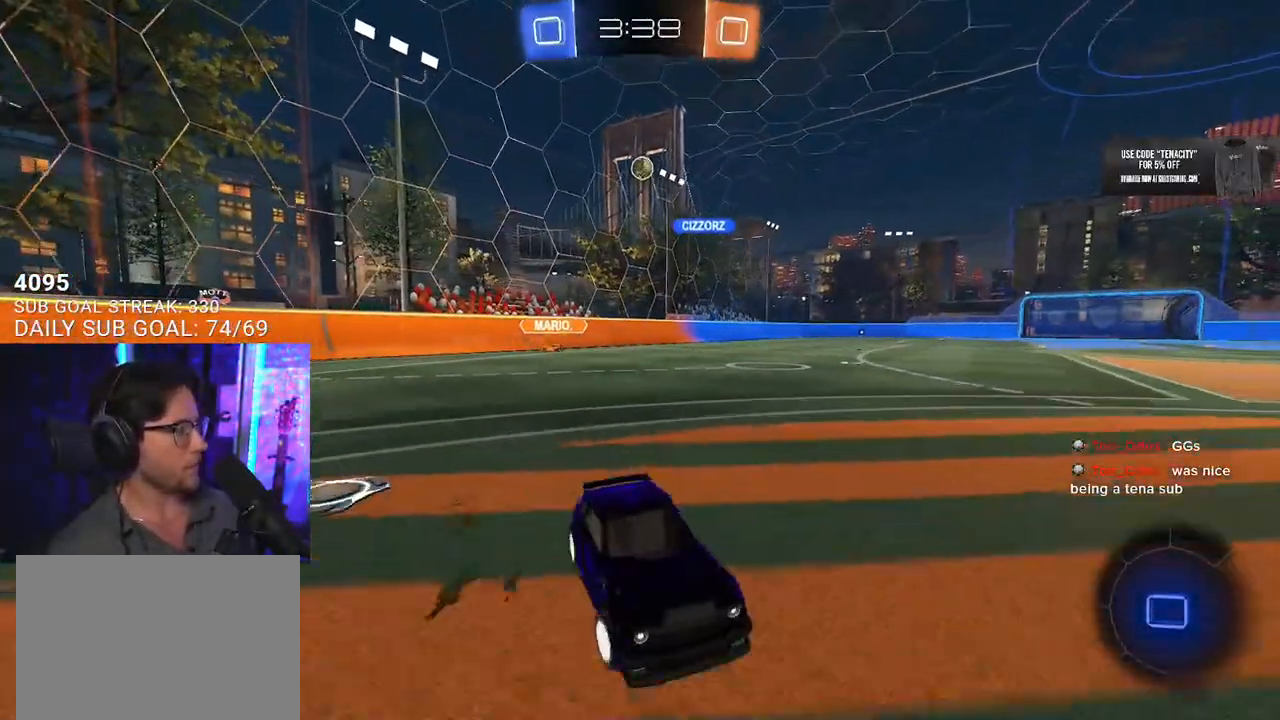
{"buttons": ["R2"], "left_stick": "center", "right_stick": "center", "events": [[400, "left_stick", "center"]]}
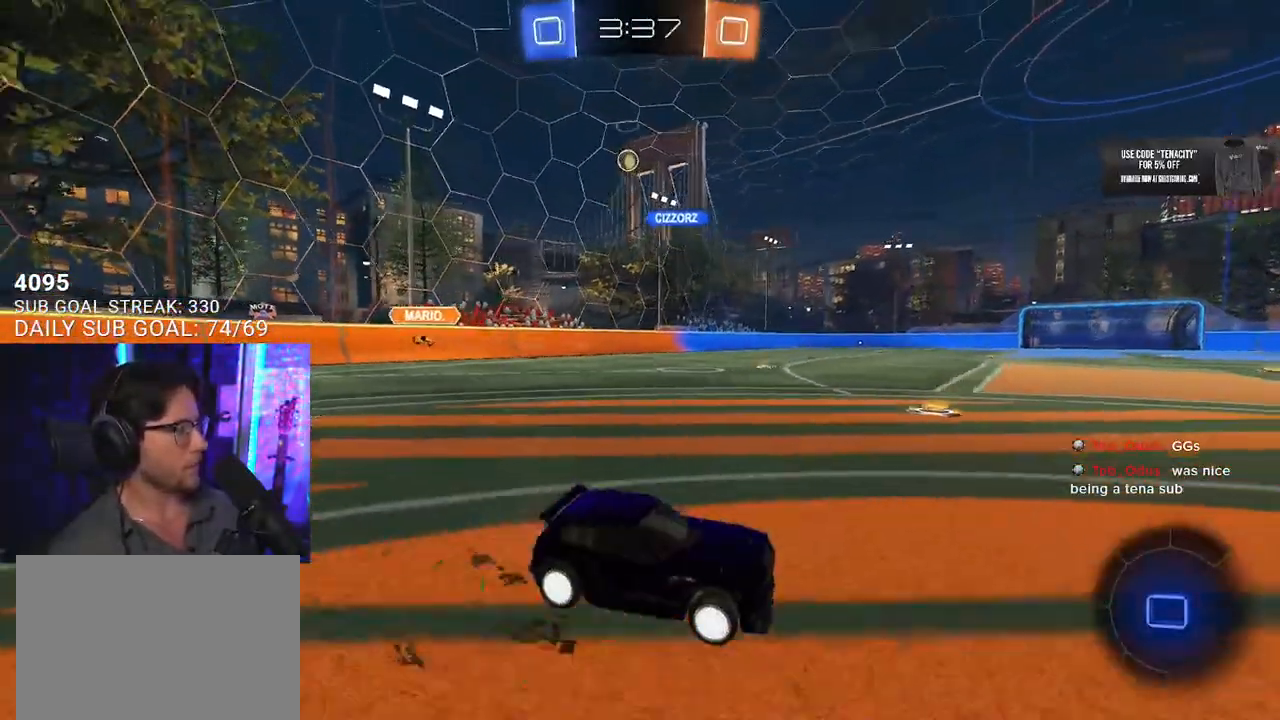
{"buttons": ["CROSS", "R1", "R2"], "left_stick": "up-right", "right_stick": "center", "events": [[100, "left_stick", "left"], [400, "left_stick", "up"], [450, "left_stick", "up-right"], [467, "CROSS", "down"], [467, "R1", "down"]]}
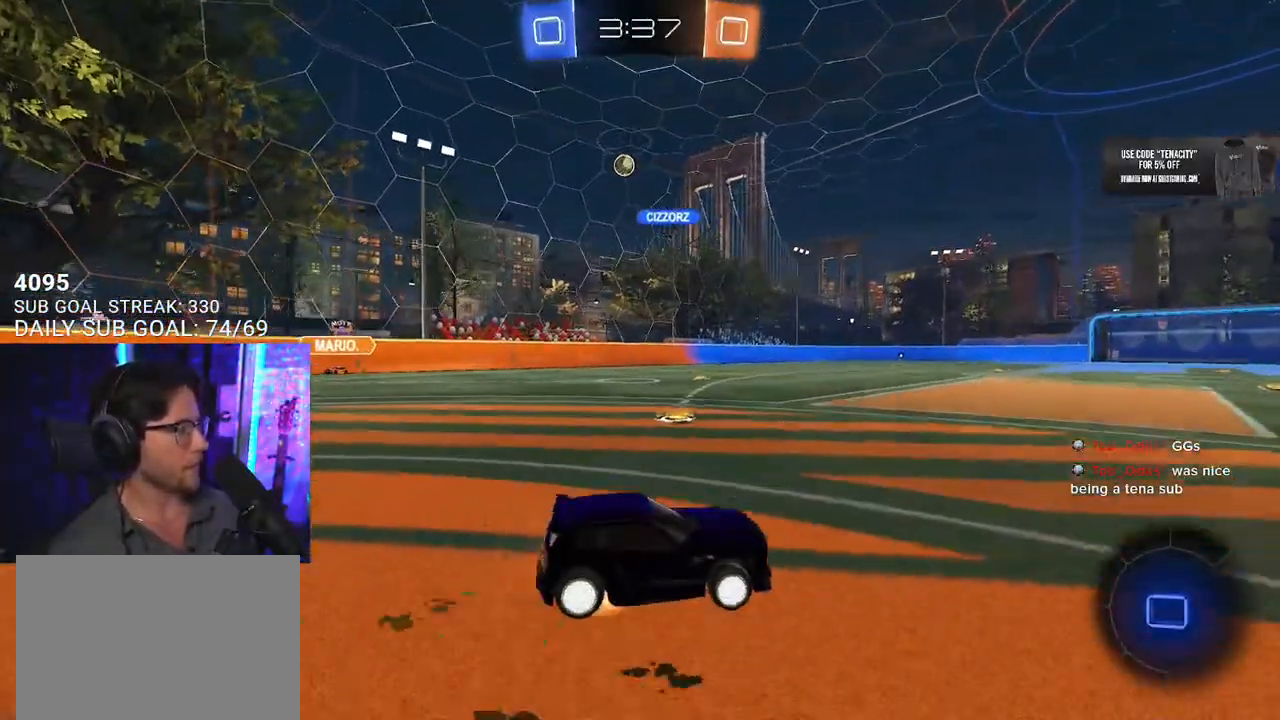
{"buttons": ["TRIANGLE", "L2", "R2"], "left_stick": "down-left", "right_stick": "center", "events": [[67, "CROSS", "up"], [67, "L2", "down"], [83, "left_stick", "up-left"], [117, "CROSS", "down"], [167, "R1", "up"], [183, "L2", "up"], [183, "left_stick", "down-right"], [250, "CROSS", "up"], [250, "left_stick", "down"], [317, "L2", "down"], [367, "left_stick", "down-left"], [450, "TRIANGLE", "down"]]}
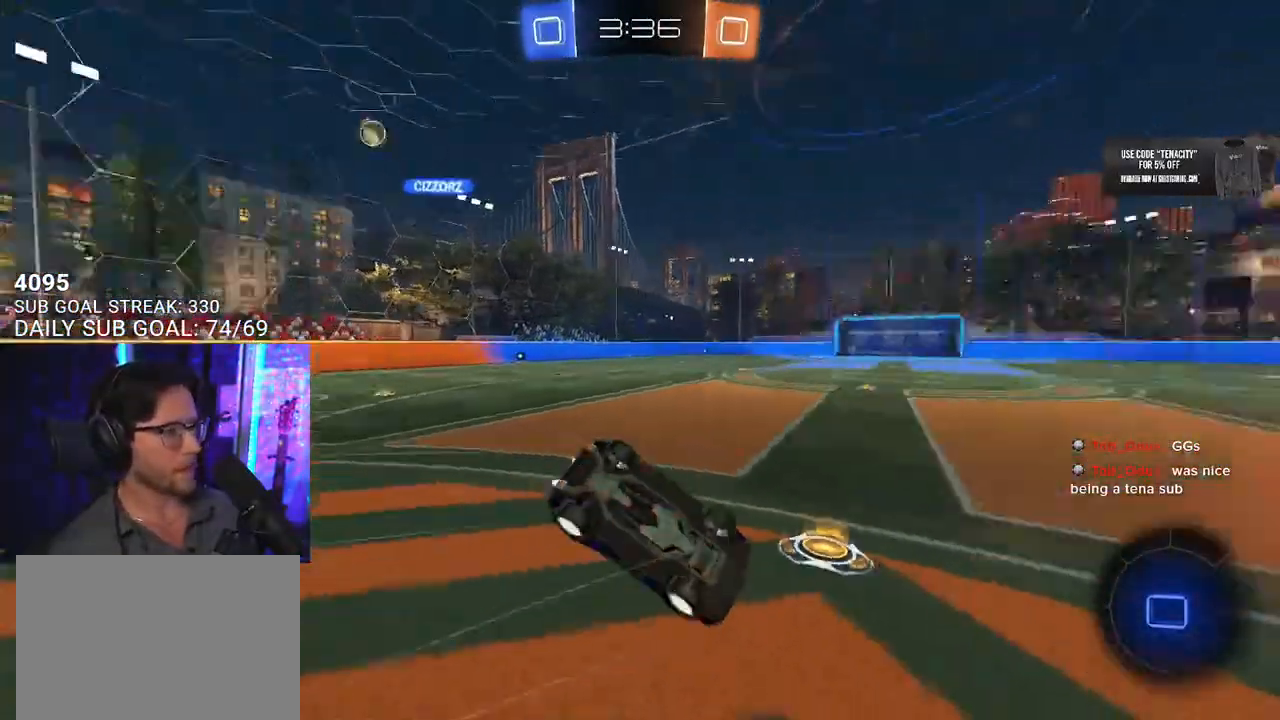
{"buttons": ["TRIANGLE", "L2", "R2"], "left_stick": "down-left", "right_stick": "center", "events": [[50, "TRIANGLE", "up"], [500, "TRIANGLE", "down"]]}
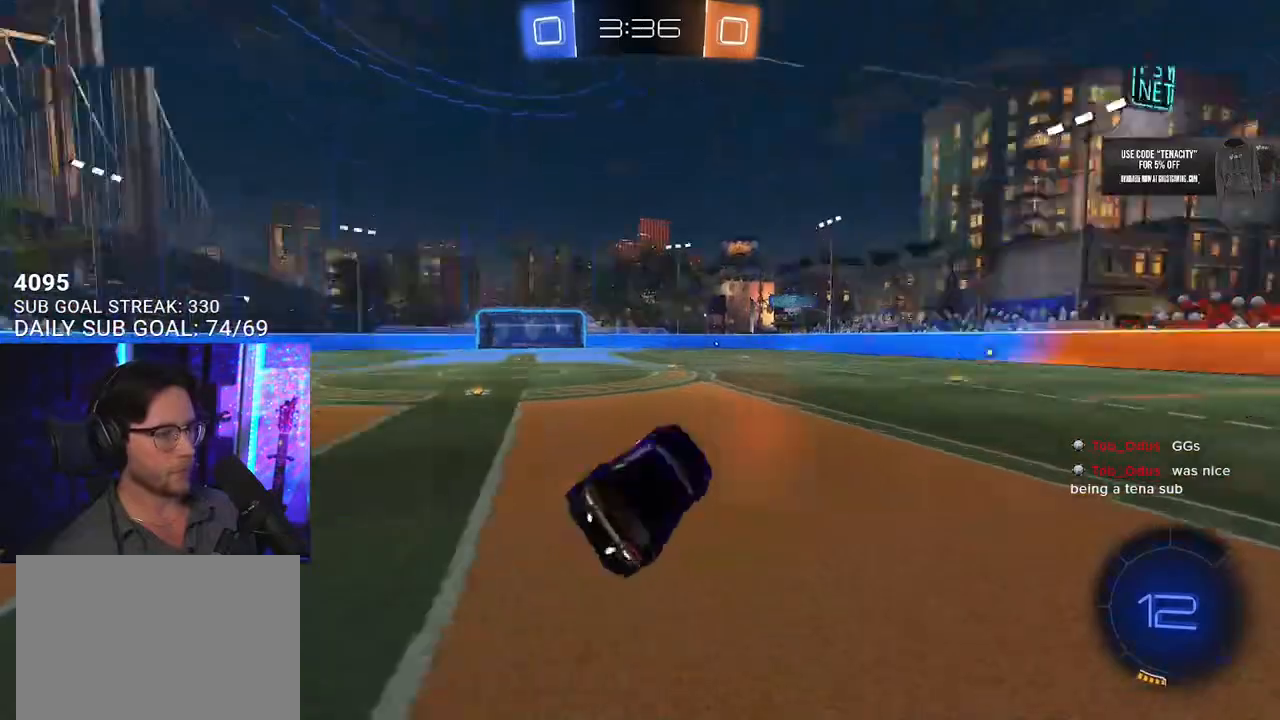
{"buttons": ["R2"], "left_stick": "left", "right_stick": "center", "events": [[50, "L2", "up"], [50, "left_stick", "left"], [100, "TRIANGLE", "up"], [150, "SQUARE", "down"], [350, "SQUARE", "up"]]}
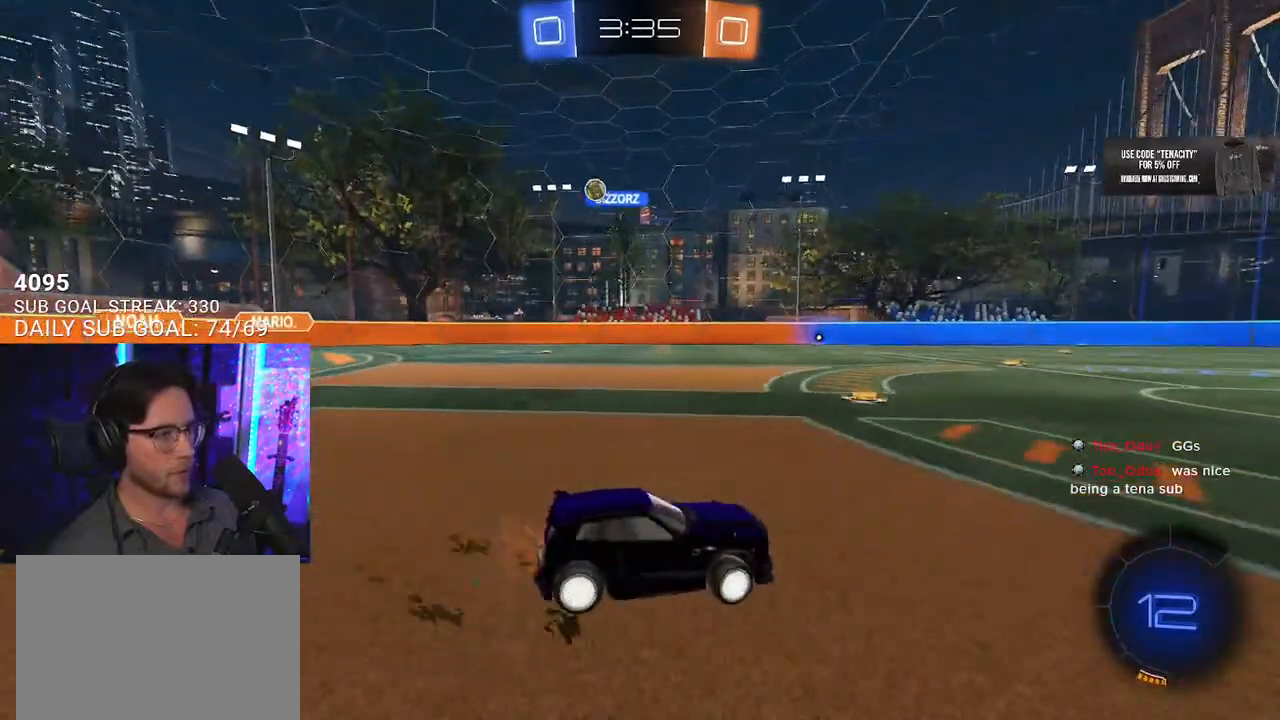
{"buttons": ["R2"], "left_stick": "left", "right_stick": "center", "events": []}
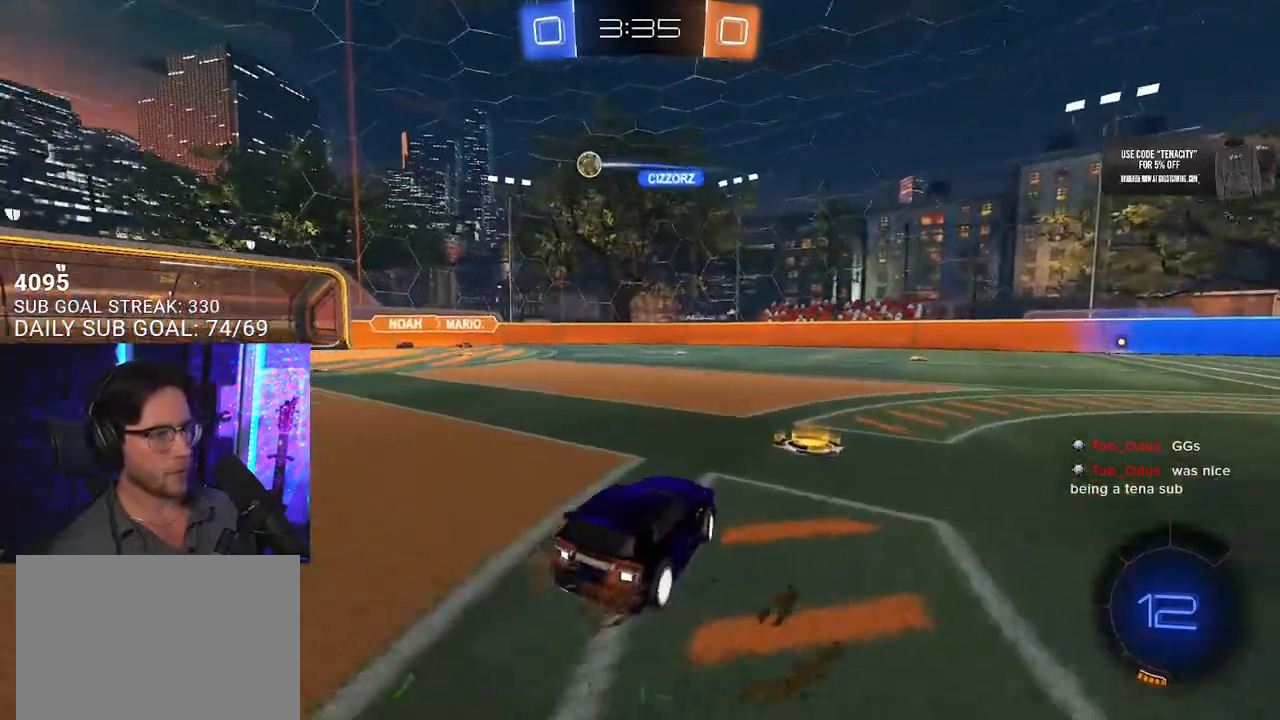
{"buttons": ["R2"], "left_stick": "left", "right_stick": "center", "events": [[50, "left_stick", "up"], [150, "SQUARE", "down"], [150, "left_stick", "left"], [300, "SQUARE", "up"]]}
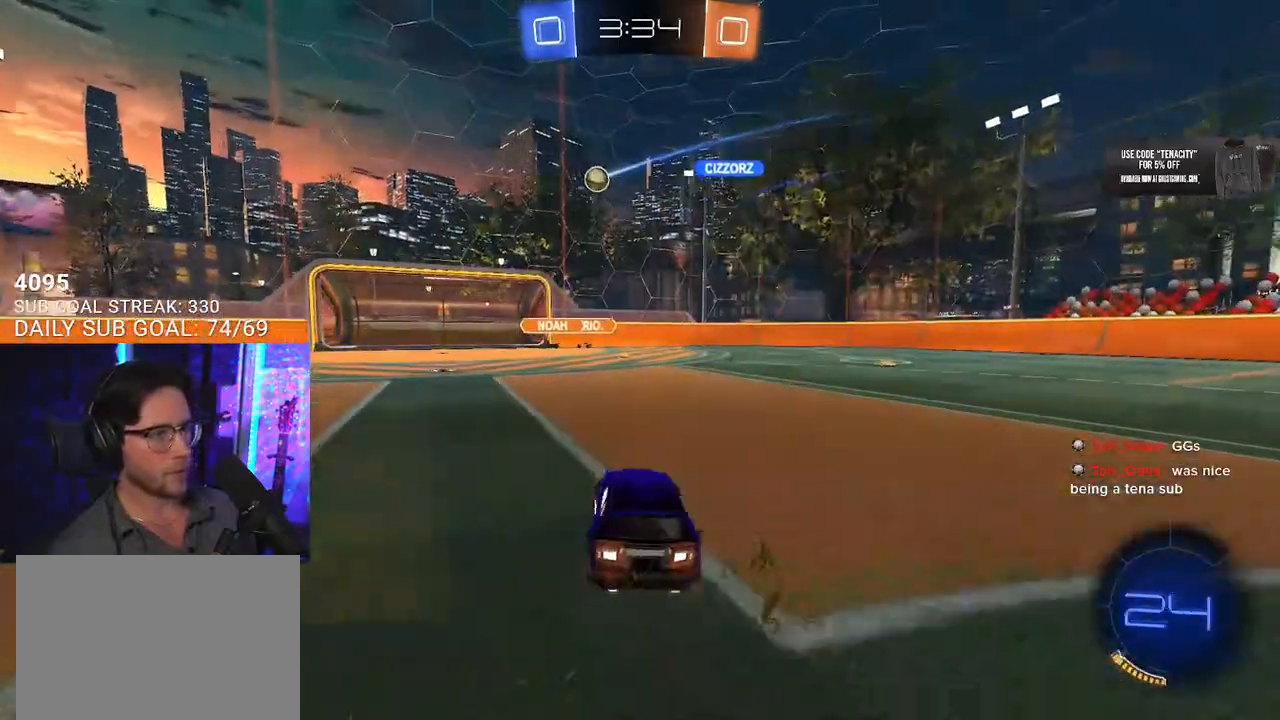
{"buttons": ["R2"], "left_stick": "left", "right_stick": "center", "events": []}
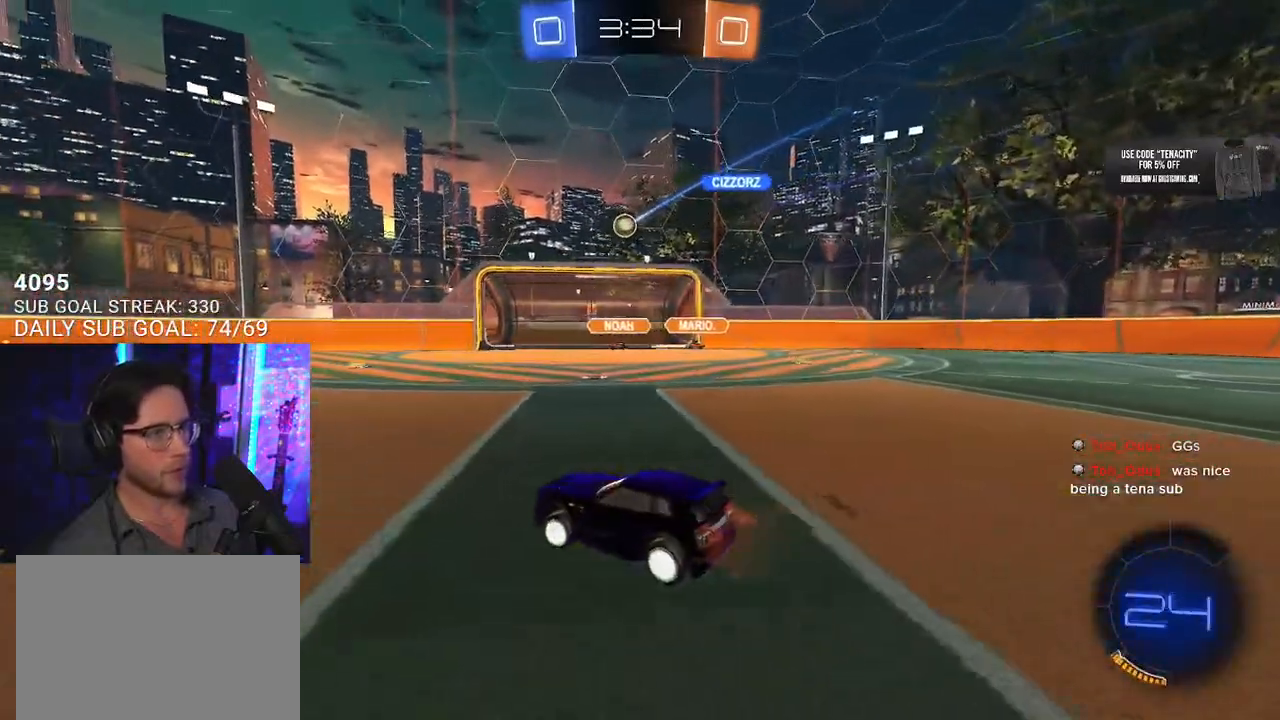
{"buttons": ["R2"], "left_stick": "center", "right_stick": "center", "events": [[350, "left_stick", "center"]]}
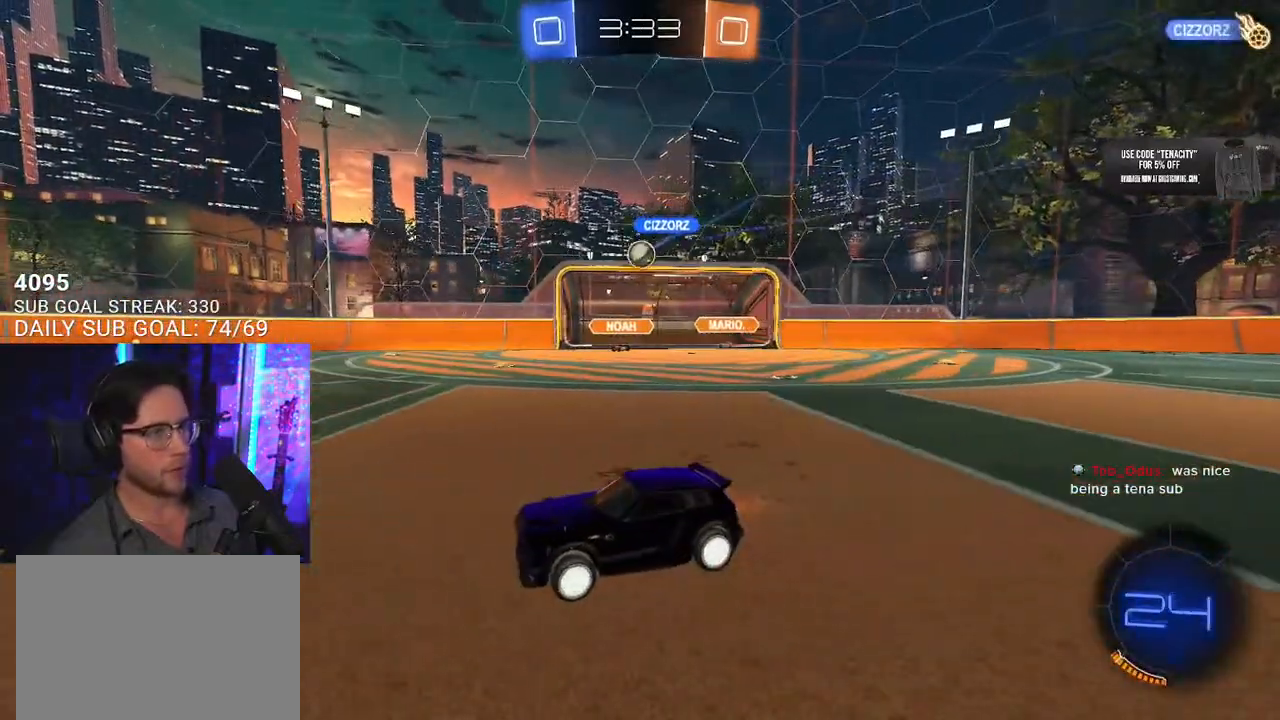
{"buttons": ["R2"], "left_stick": "left", "right_stick": "center", "events": [[317, "left_stick", "left"]]}
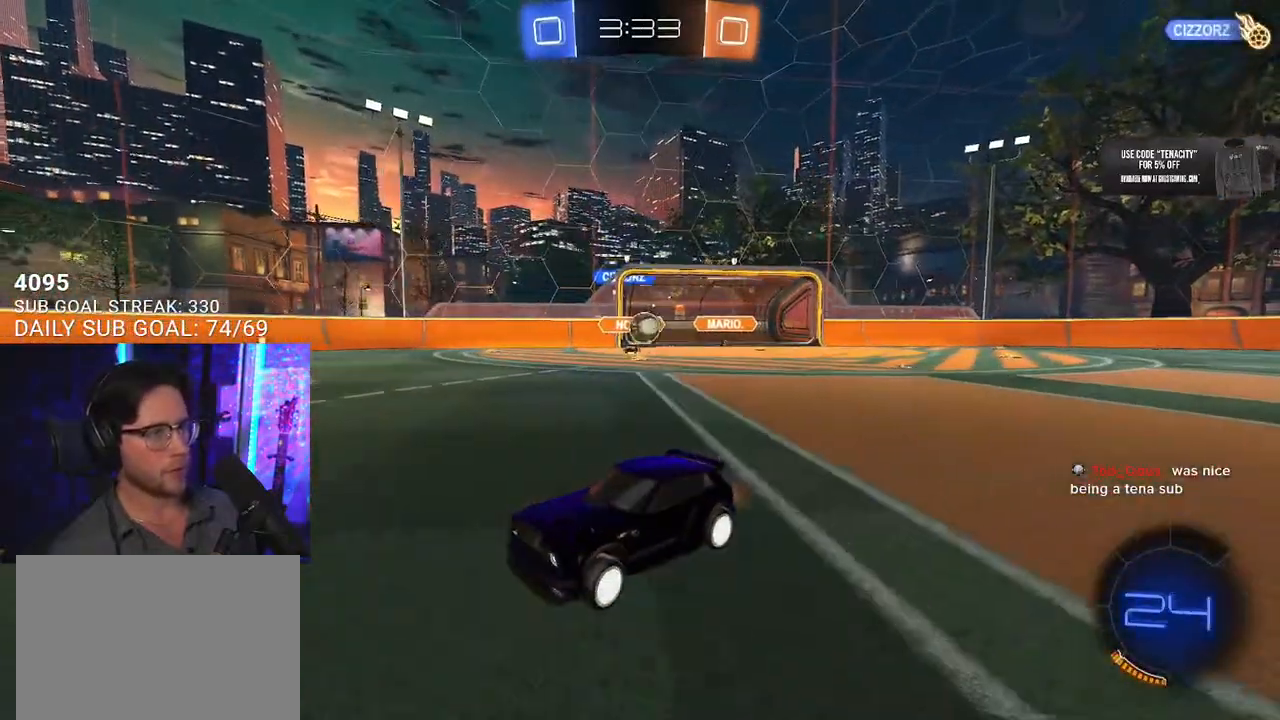
{"buttons": ["R2"], "left_stick": "left", "right_stick": "center", "events": [[317, "SQUARE", "down"], [467, "SQUARE", "up"]]}